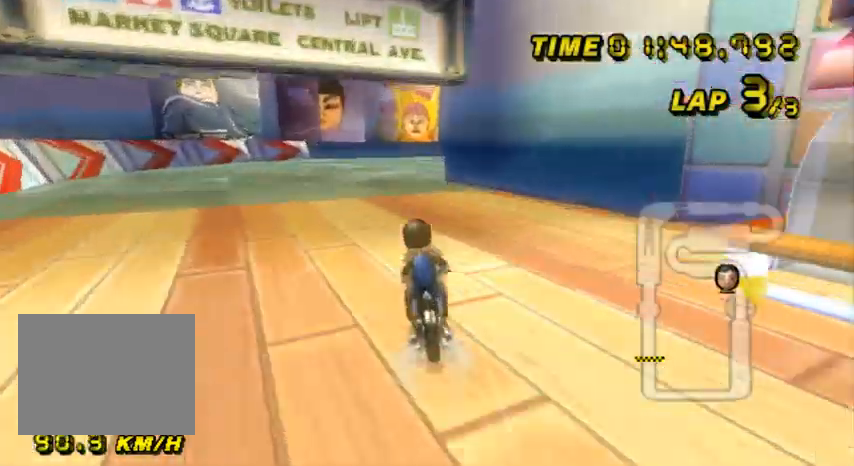
Gameplay with a controller (Nintendo layout); each line is a JSON object with the inputs held at the frame after it. "events" lists button and stick changes between this image and that frame as [ms after this image, input, new state], when the widget could be followed in between. Not read: B L3 R3 X Y Z.
{"buttons": ["A", "R1"], "left_stick": "right", "events": [[67, "left_stick", "center"], [200, "R1", "down"], [300, "left_stick", "right"]]}
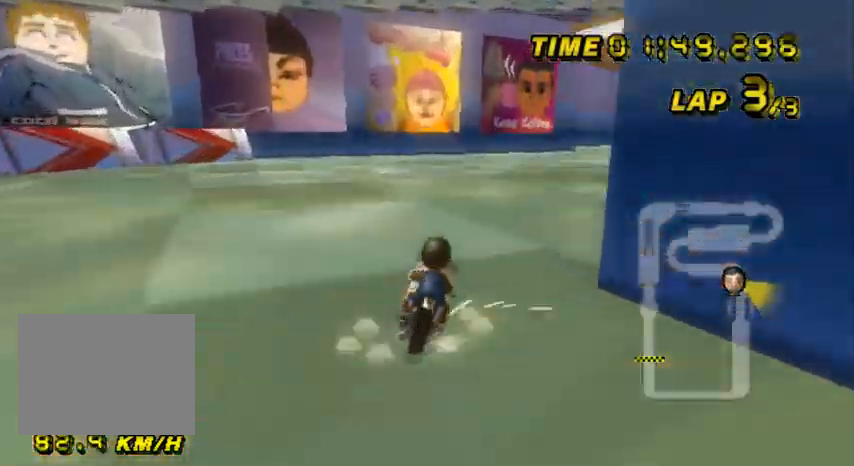
{"buttons": ["A", "R1"], "left_stick": "right", "events": []}
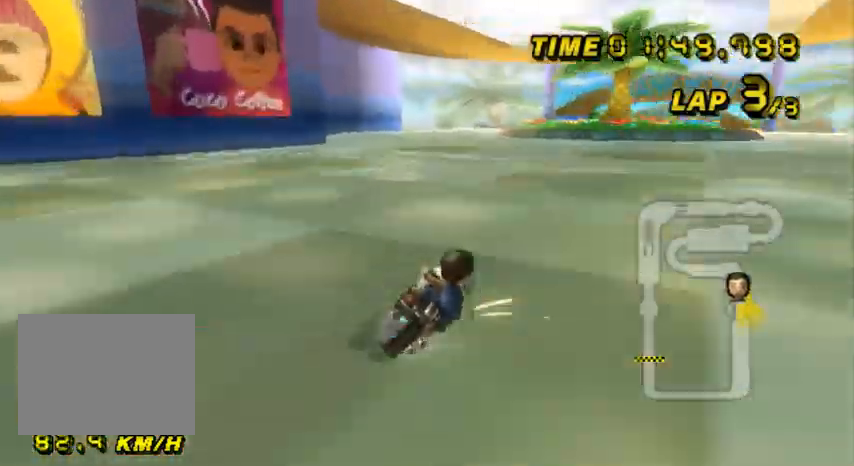
{"buttons": ["A", "R1"], "left_stick": "left", "events": [[300, "left_stick", "center"], [367, "left_stick", "left"]]}
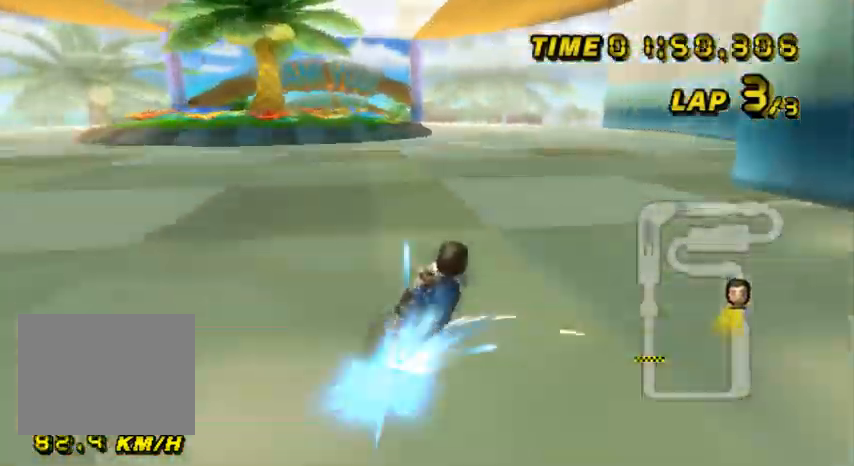
{"buttons": ["A"], "left_stick": "left", "events": [[468, "R1", "up"]]}
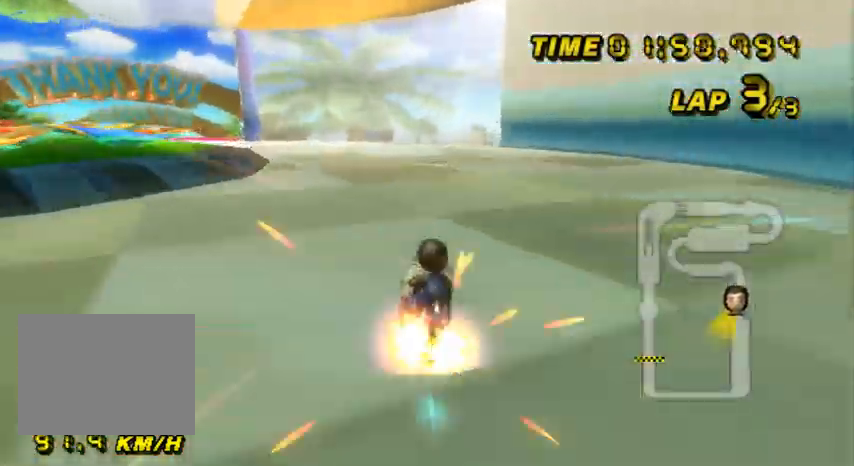
{"buttons": ["A"], "left_stick": "center", "events": [[334, "left_stick", "center"]]}
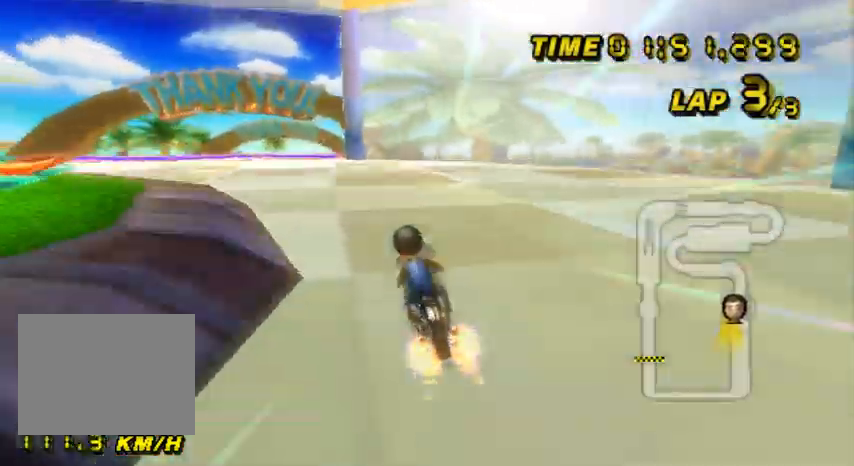
{"buttons": ["A"], "left_stick": "left", "events": [[434, "left_stick", "left"]]}
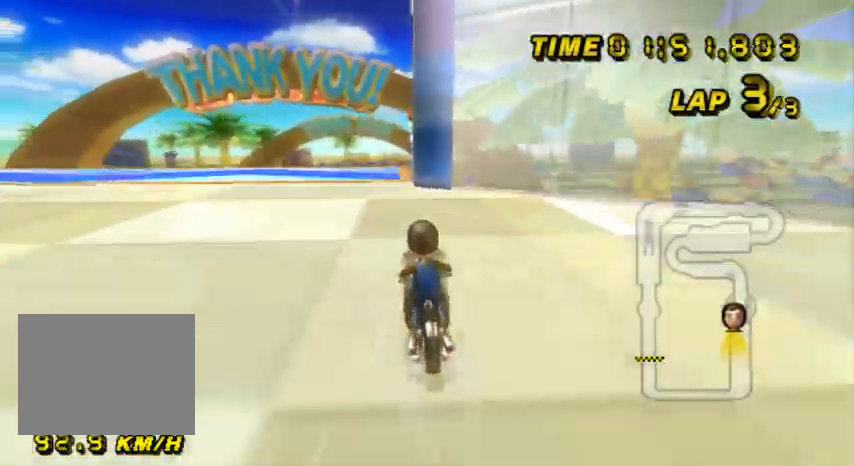
{"buttons": ["A", "R1"], "left_stick": "center", "events": [[133, "left_stick", "center"], [400, "R1", "down"]]}
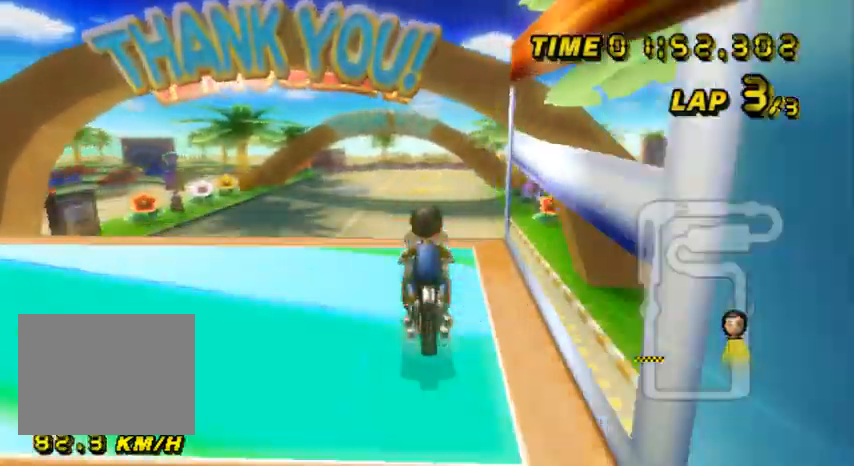
{"buttons": ["A"], "left_stick": "up", "events": [[34, "R1", "up"], [434, "left_stick", "up"]]}
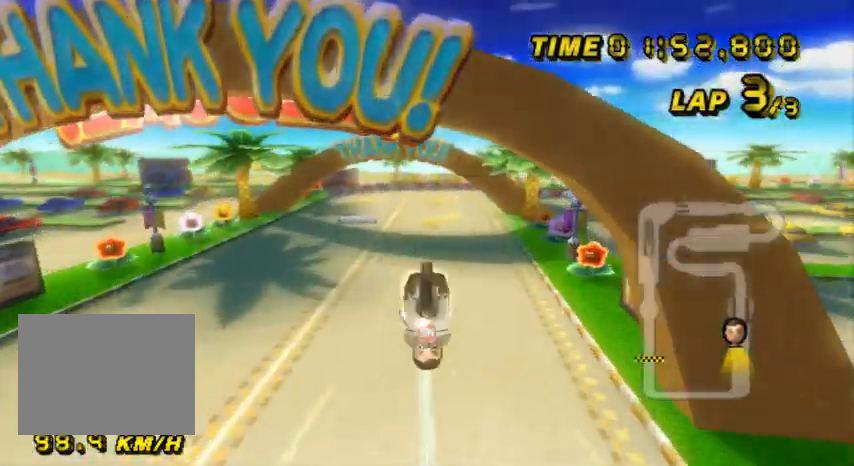
{"buttons": ["A"], "left_stick": "up", "events": []}
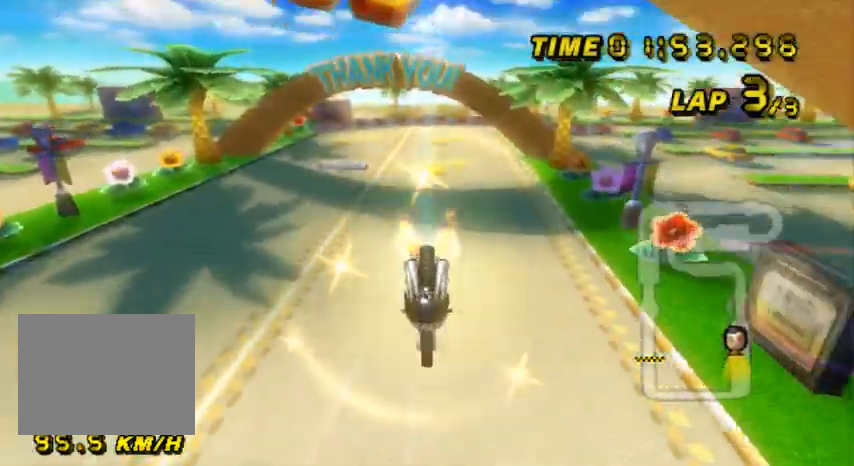
{"buttons": ["A"], "left_stick": "up", "events": []}
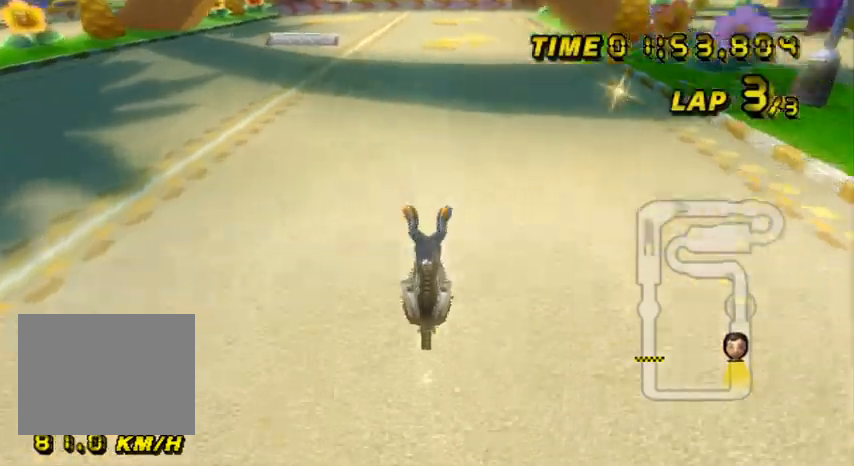
{"buttons": ["A", "DPAD_UP"], "left_stick": "center", "events": [[100, "left_stick", "right"], [233, "left_stick", "center"], [300, "DPAD_UP", "down"], [334, "DPAD_UP", "up"], [500, "DPAD_UP", "down"]]}
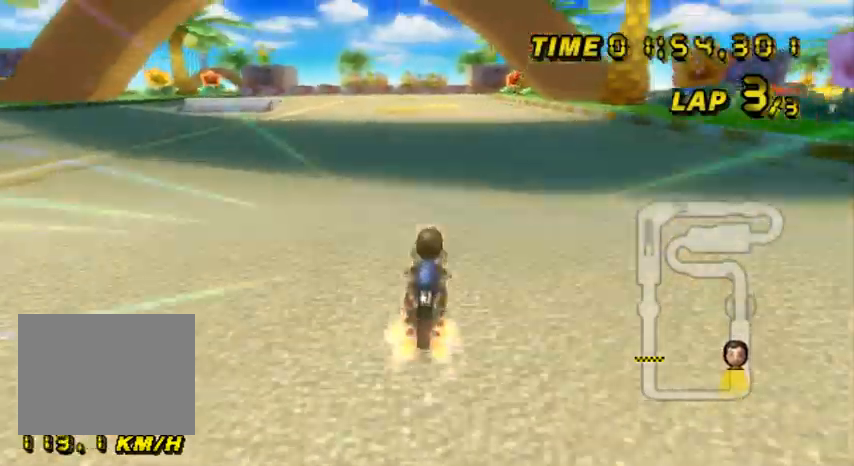
{"buttons": ["A"], "left_stick": "left", "events": [[34, "DPAD_UP", "up"], [201, "left_stick", "left"]]}
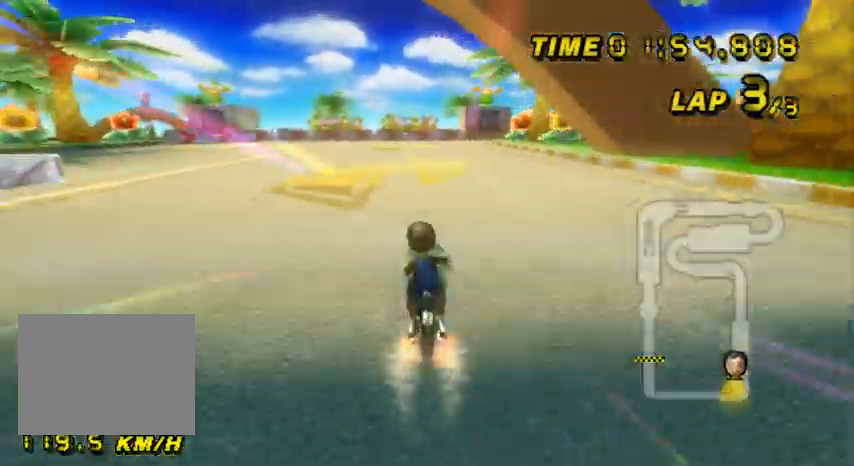
{"buttons": ["A"], "left_stick": "center", "events": [[33, "left_stick", "center"]]}
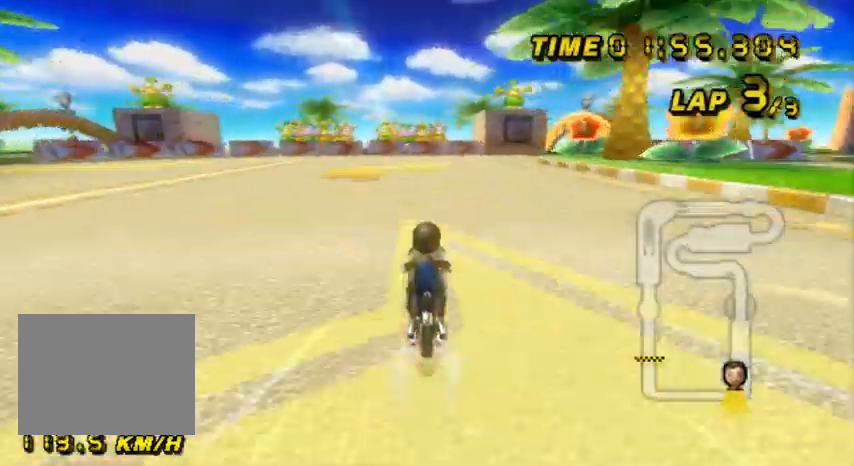
{"buttons": ["A", "R1"], "left_stick": "up-right", "events": [[201, "R1", "down"], [334, "left_stick", "up-right"]]}
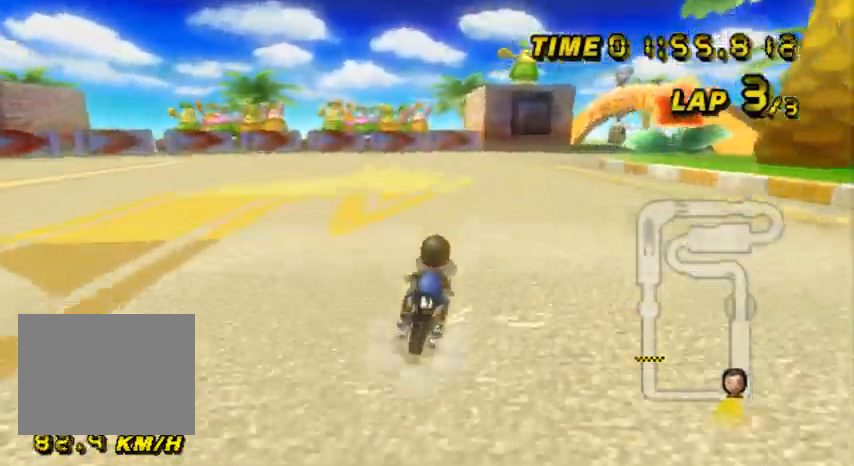
{"buttons": ["A", "R1"], "left_stick": "center", "events": [[33, "left_stick", "up-left"], [334, "left_stick", "up-right"], [467, "left_stick", "center"]]}
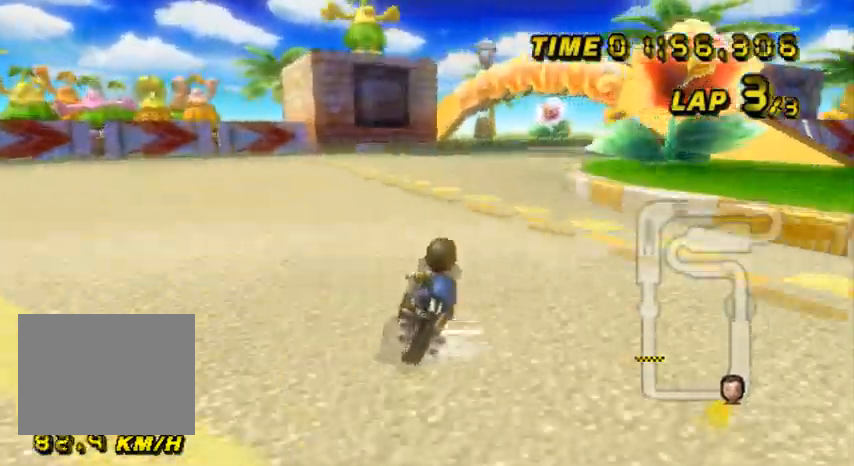
{"buttons": ["A", "R1"], "left_stick": "right", "events": [[201, "left_stick", "right"]]}
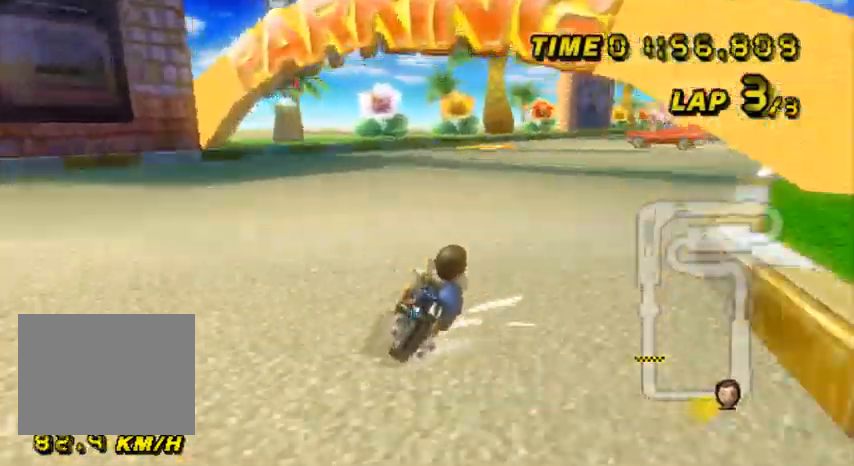
{"buttons": ["A", "R1"], "left_stick": "center", "events": [[500, "left_stick", "center"]]}
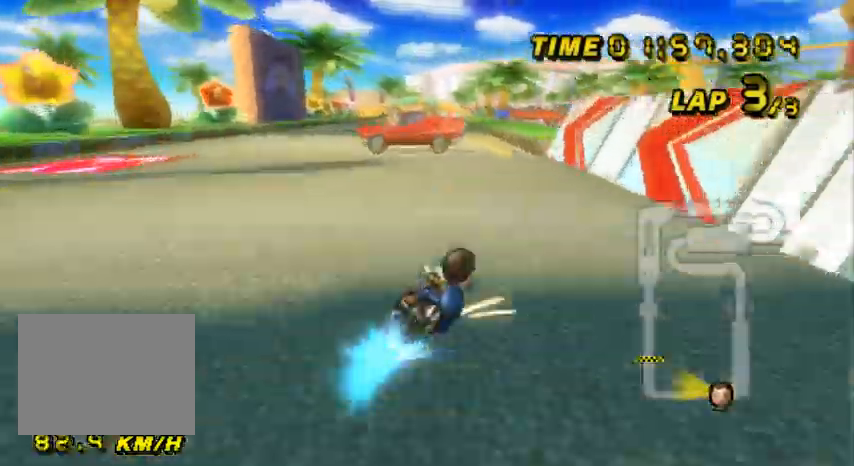
{"buttons": ["A"], "left_stick": "center", "events": [[67, "R1", "up"], [67, "left_stick", "left"], [401, "left_stick", "center"], [434, "DPAD_UP", "down"], [468, "DPAD_UP", "up"]]}
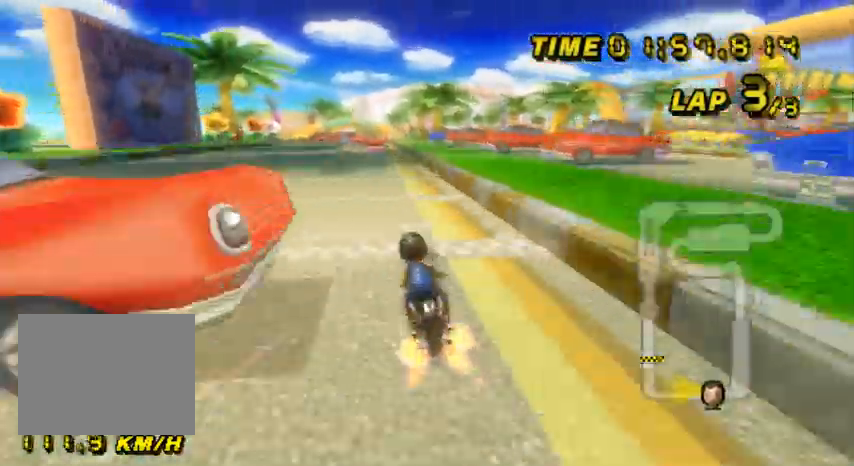
{"buttons": ["A"], "left_stick": "center", "events": []}
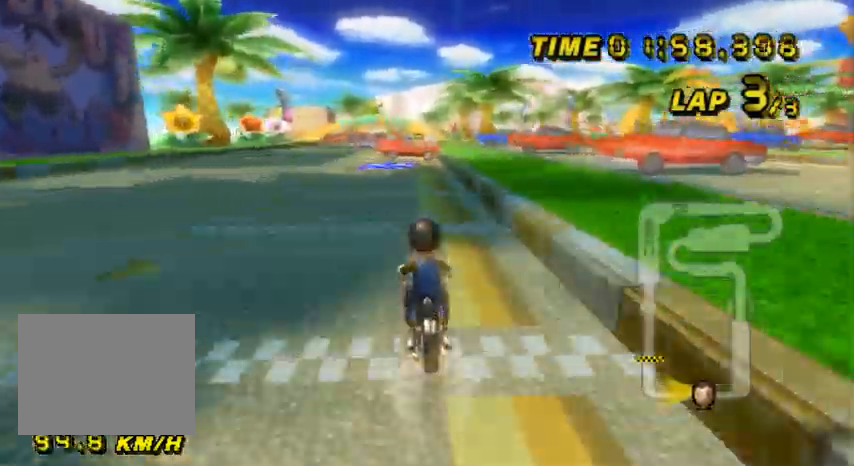
{"buttons": ["A", "R1"], "left_stick": "left", "events": [[267, "R1", "down"], [301, "left_stick", "left"]]}
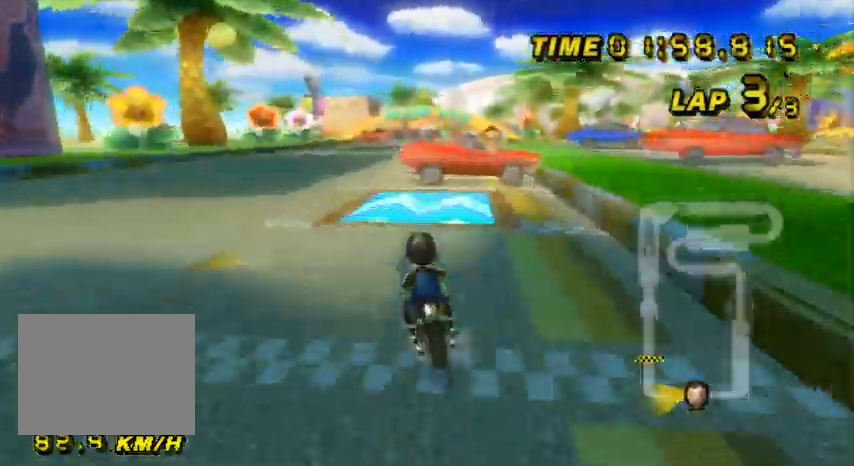
{"buttons": ["A", "R1"], "left_stick": "right", "events": [[133, "left_stick", "center"], [167, "R1", "up"], [267, "left_stick", "left"], [434, "left_stick", "right"], [467, "R1", "down"]]}
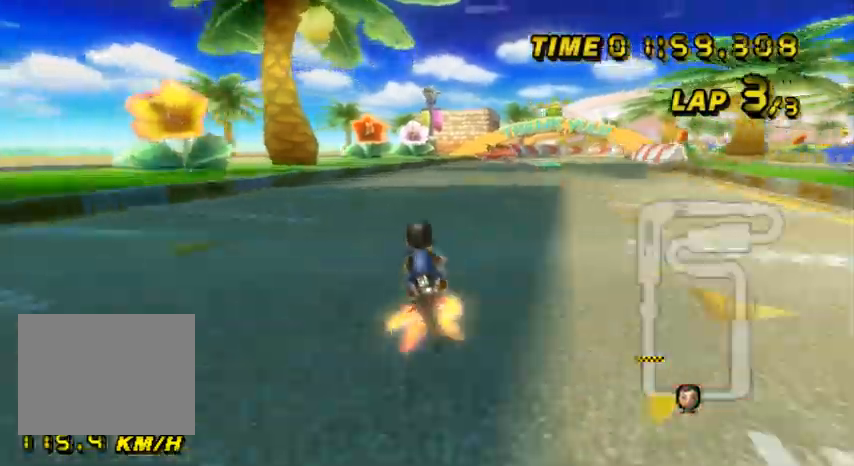
{"buttons": ["A", "R1"], "left_stick": "left", "events": [[401, "left_stick", "left"]]}
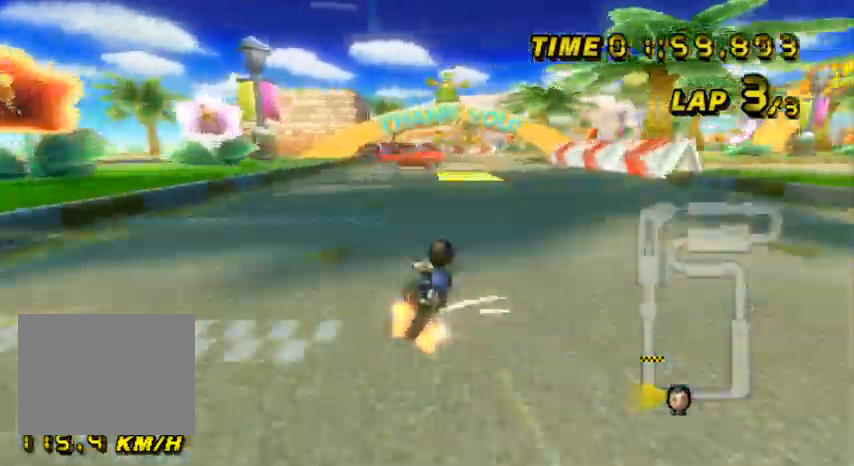
{"buttons": ["A"], "left_stick": "left", "events": [[100, "left_stick", "center"], [200, "left_stick", "right"], [467, "R1", "up"], [500, "left_stick", "left"]]}
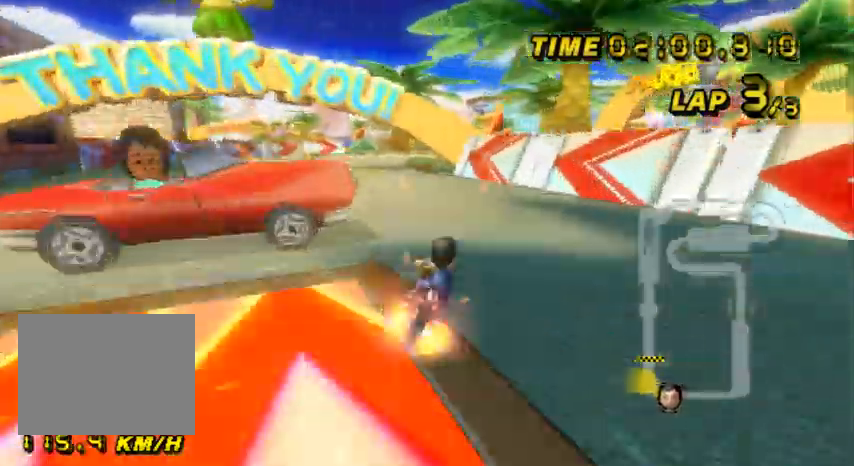
{"buttons": ["A", "R1"], "left_stick": "right", "events": [[434, "R1", "down"], [434, "left_stick", "right"]]}
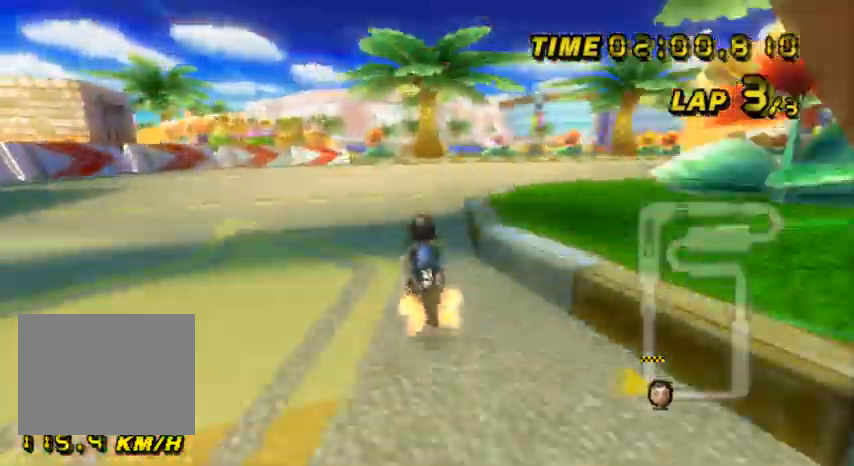
{"buttons": ["A", "R1"], "left_stick": "right", "events": []}
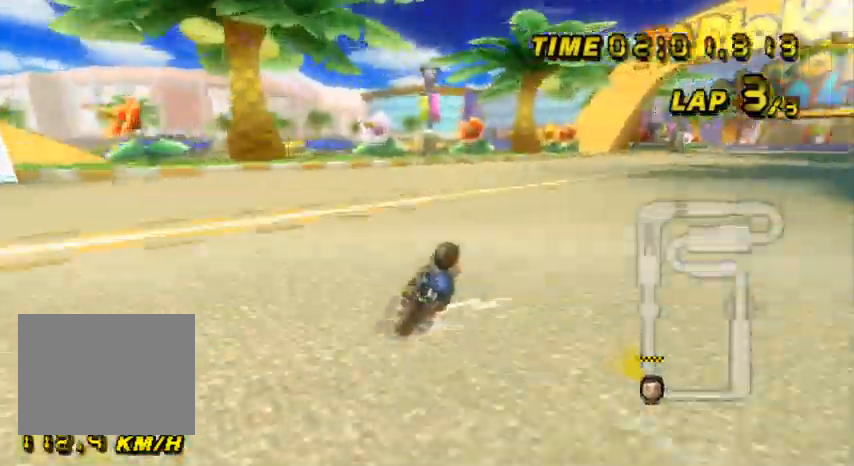
{"buttons": ["A", "R1"], "left_stick": "up-right", "events": [[167, "left_stick", "up-right"]]}
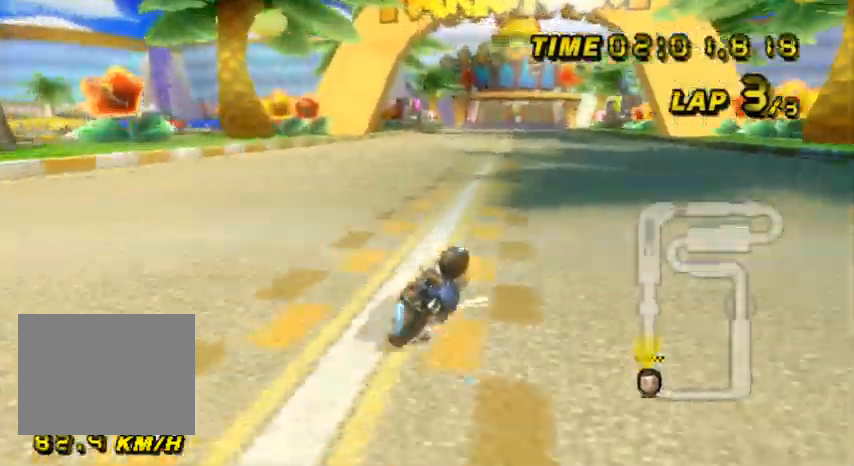
{"buttons": ["A", "DPAD_RIGHT"], "left_stick": "center", "events": [[167, "R1", "up"], [200, "left_stick", "left"], [467, "left_stick", "center"], [500, "DPAD_RIGHT", "down"]]}
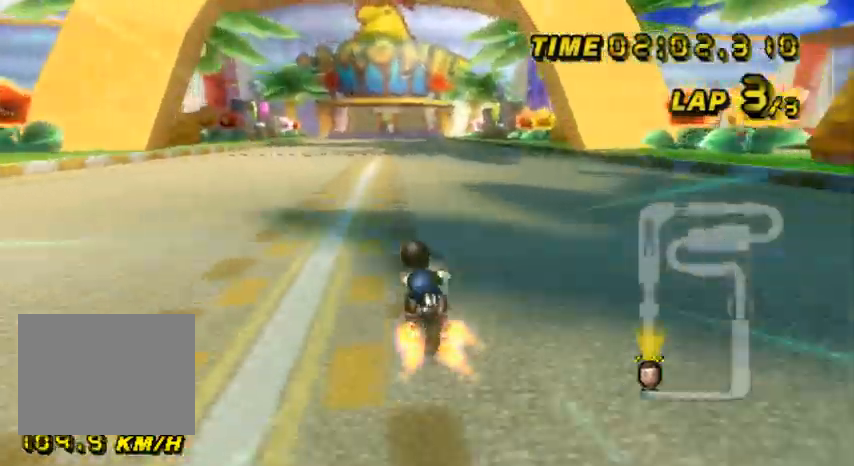
{"buttons": ["A"], "left_stick": "center", "events": [[34, "DPAD_RIGHT", "up"]]}